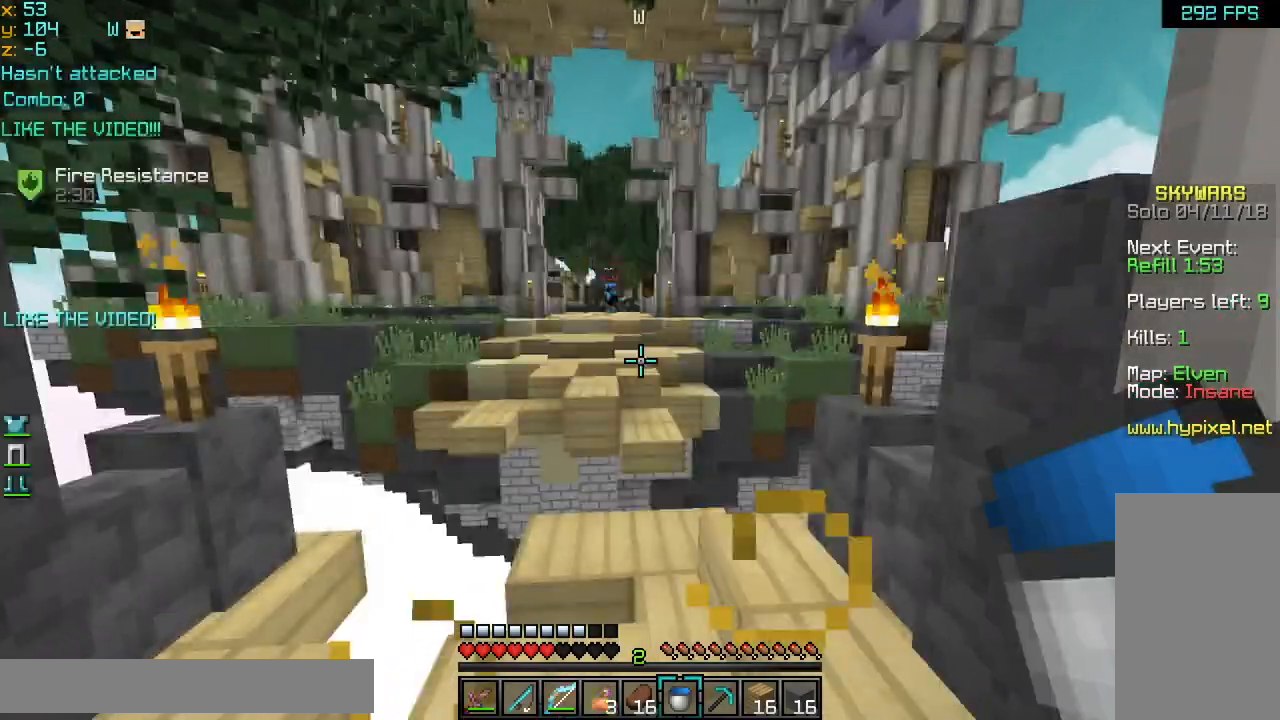
Gameplay with keyboard and mouse; each line is a JSON object with the keys and mouse buttons held at the frame after it. "events" lists presses ("down") and releases ("up") of "down", "left", "right", "space", "up", "mouse_left" and "mouse_right" between this image and that frame as [ms after this image, input, new state], when the widget could be followed in between. "mouse_left", "mouse_right" = the "left", "right" buttons of the "mouse" list. No other keys are recorded. Fast repeated clicks can show as one long hold. Mouse movement is not recorded.
{"keys": ["up"], "mouse": [], "events": [[280, "up", "down"]]}
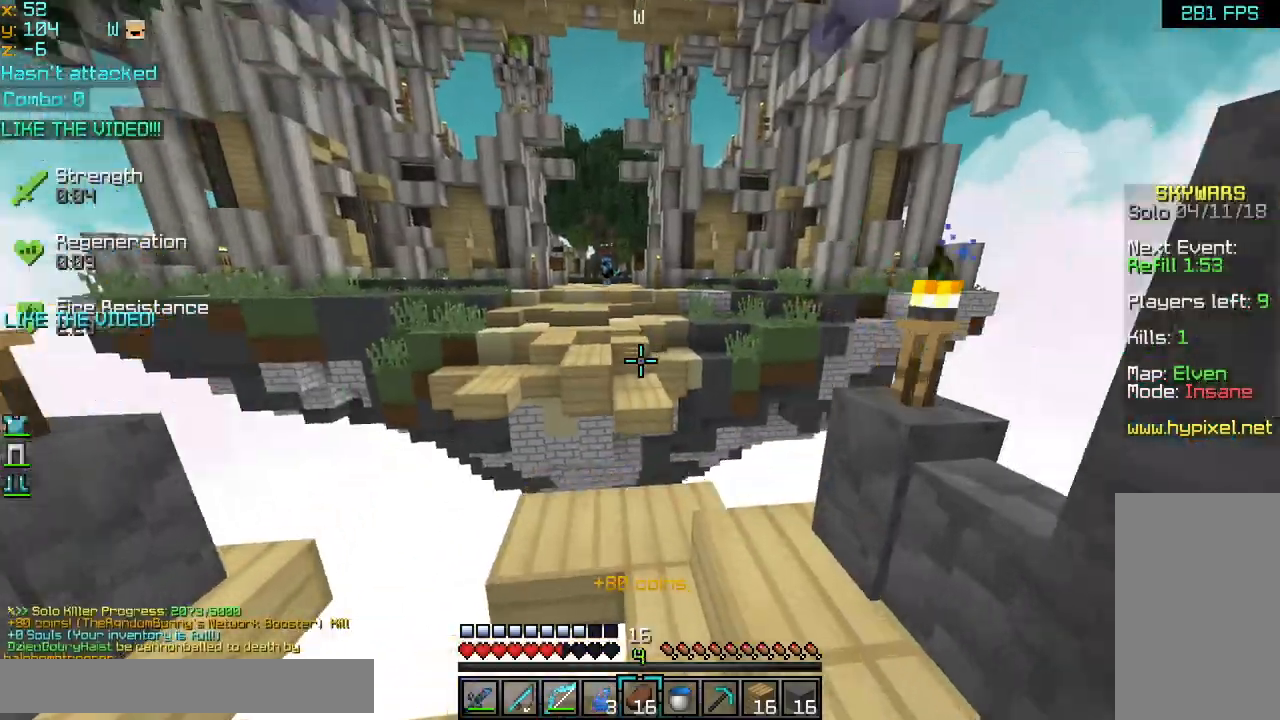
{"keys": ["space", "up"], "mouse": [], "events": [[360, "space", "down"]]}
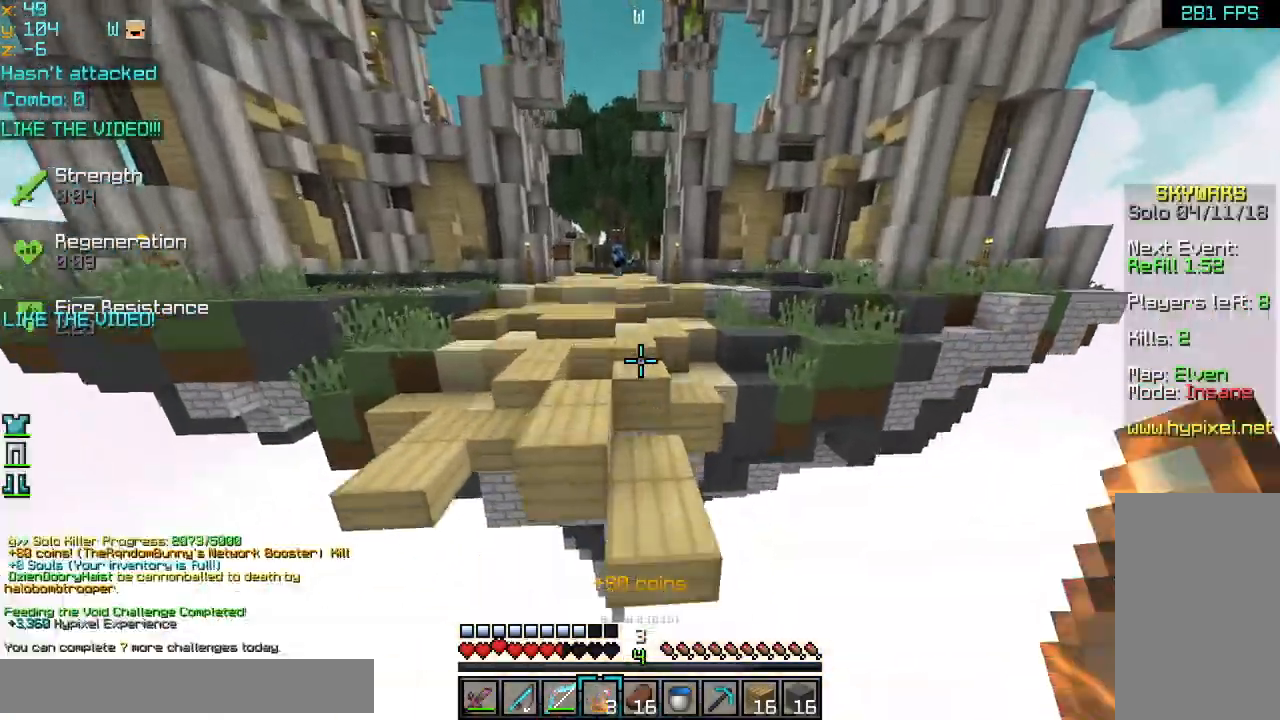
{"keys": ["up"], "mouse": [], "events": [[160, "space", "up"], [280, "right", "down"], [400, "right", "up"]]}
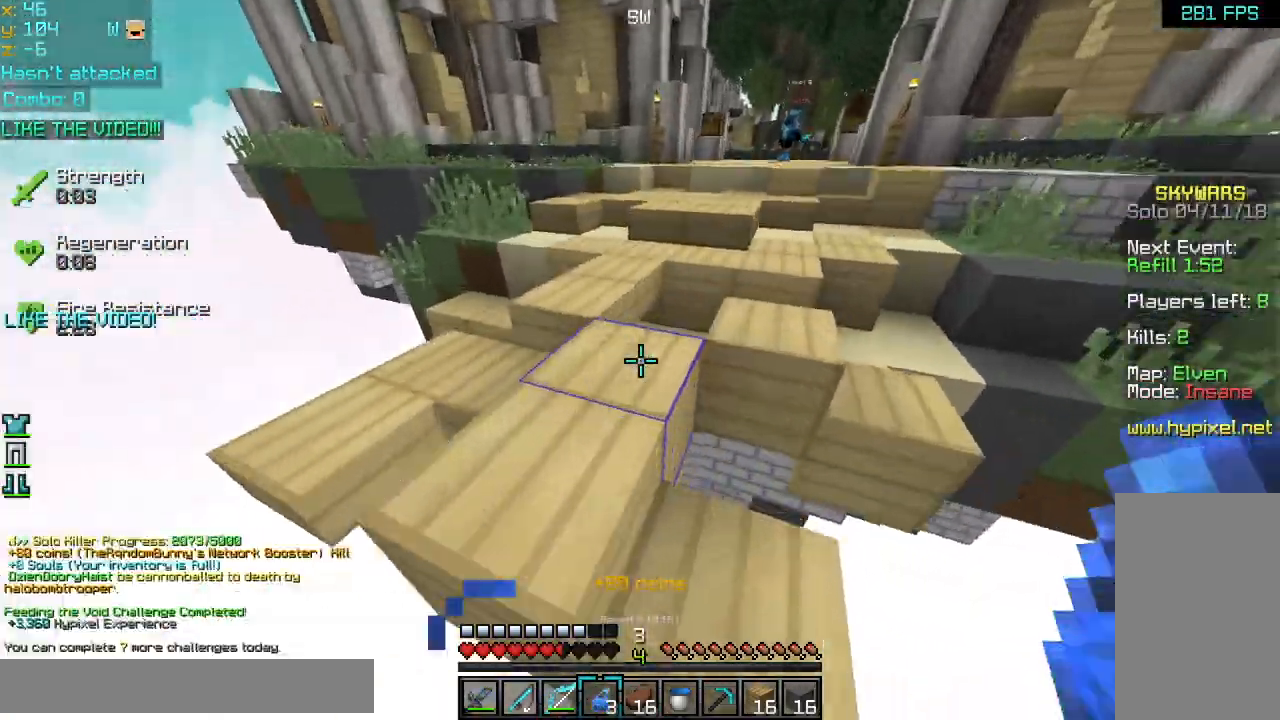
{"keys": ["left", "up"], "mouse": [], "events": [[40, "mouse_right", "down"], [160, "mouse_right", "up"], [440, "left", "down"]]}
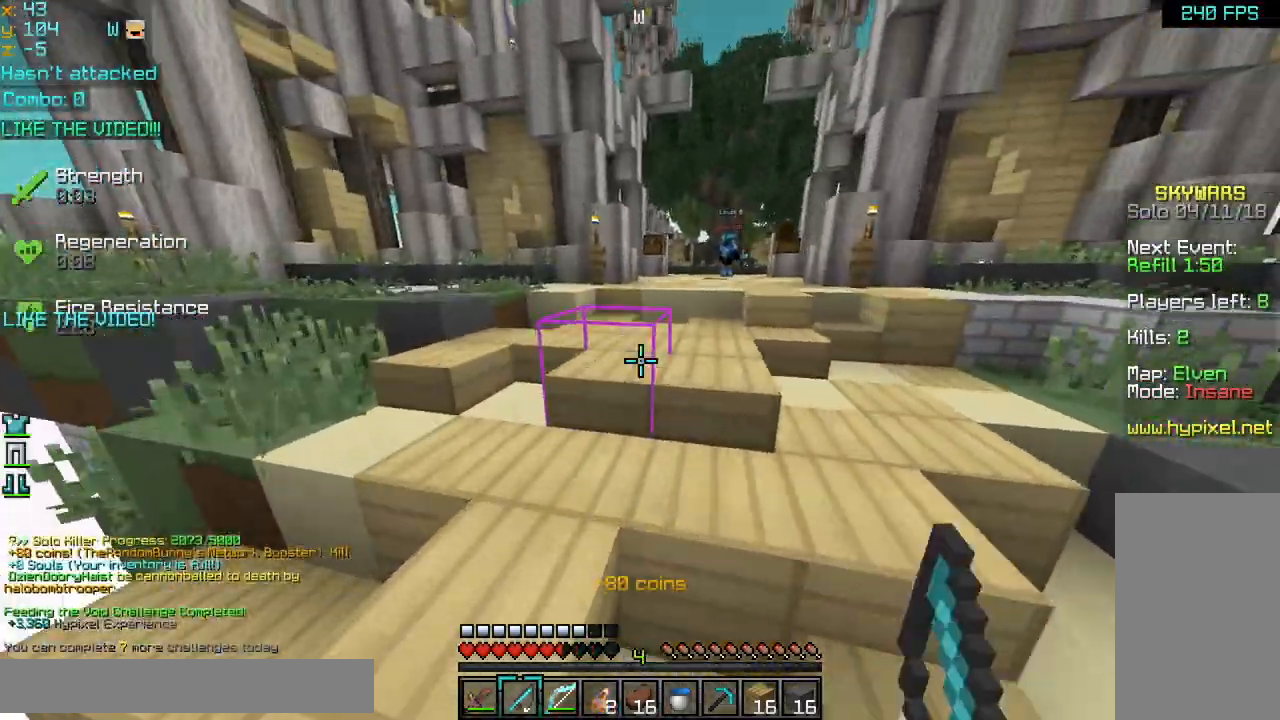
{"keys": ["up"], "mouse": [], "events": [[120, "space", "down"], [160, "left", "up"], [320, "space", "up"]]}
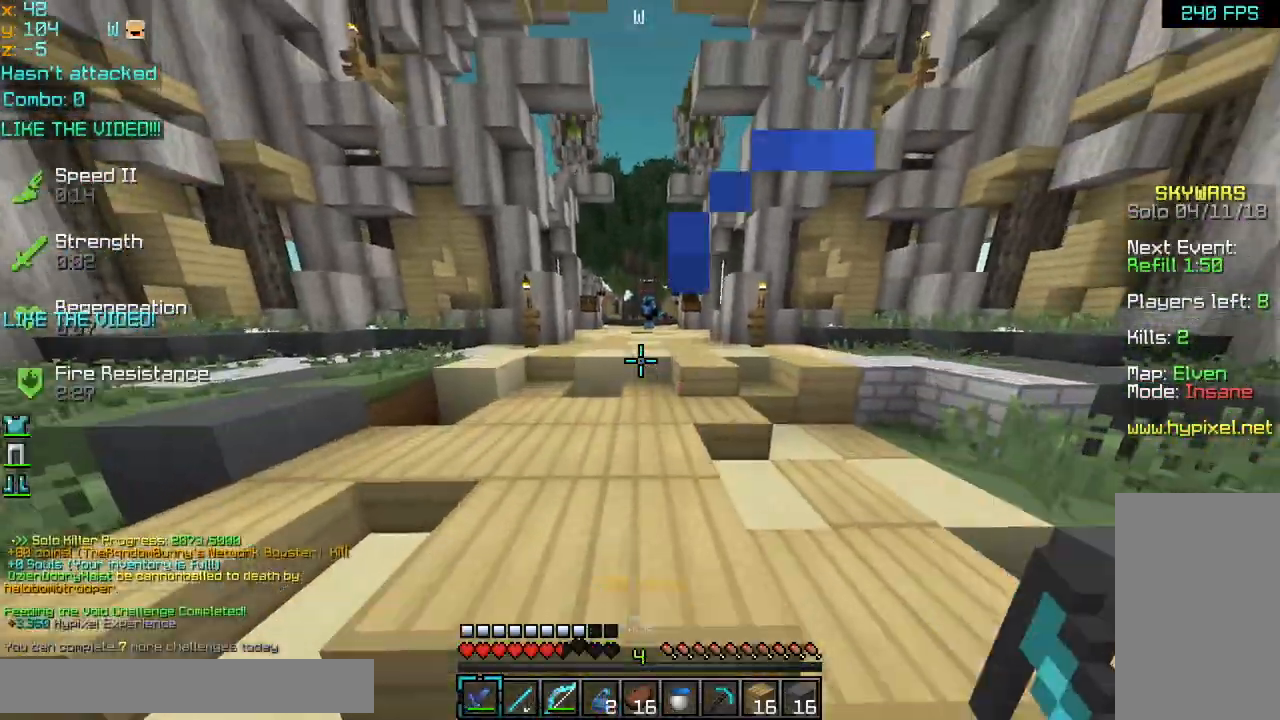
{"keys": ["up"], "mouse": [], "events": []}
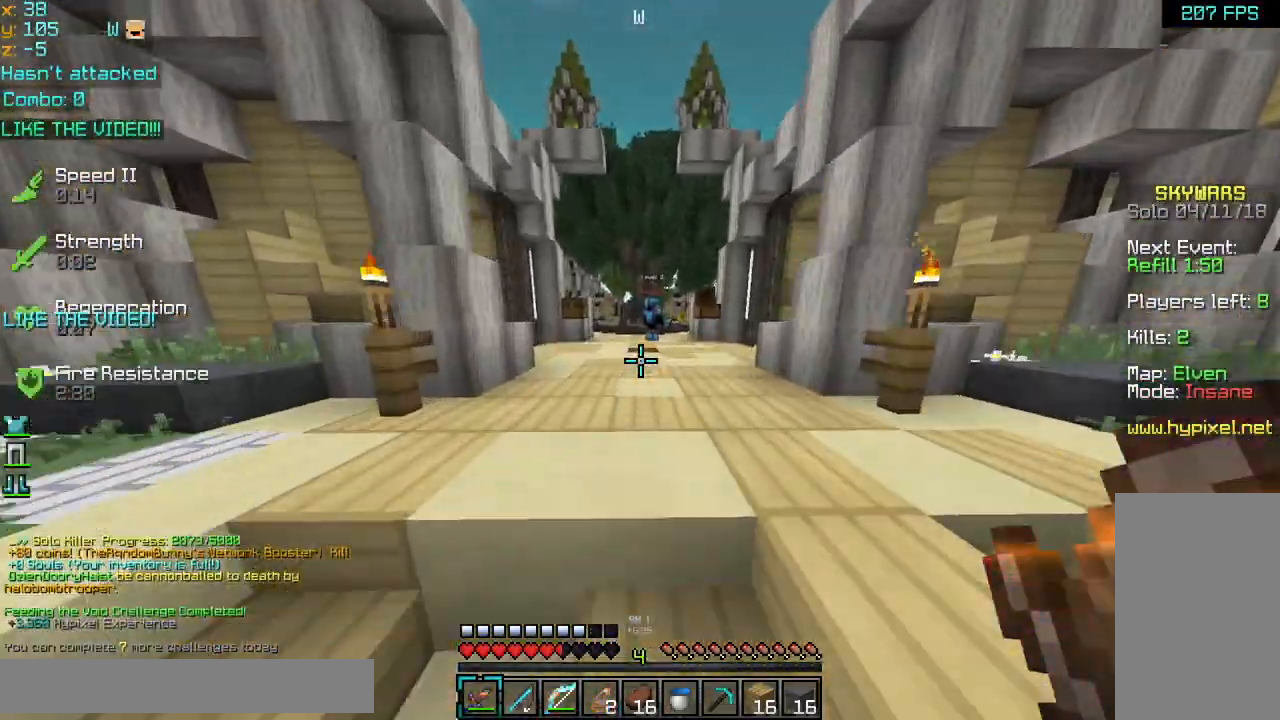
{"keys": ["up"], "mouse": [], "events": []}
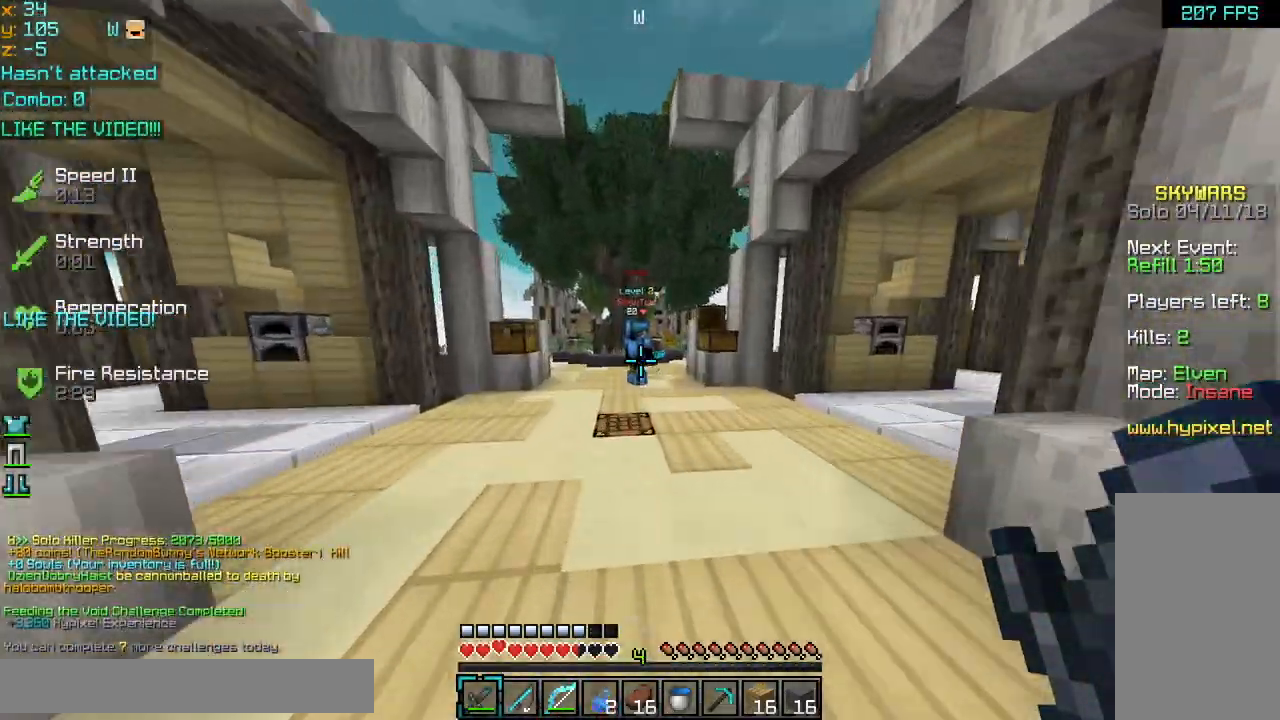
{"keys": ["up"], "mouse": [], "events": []}
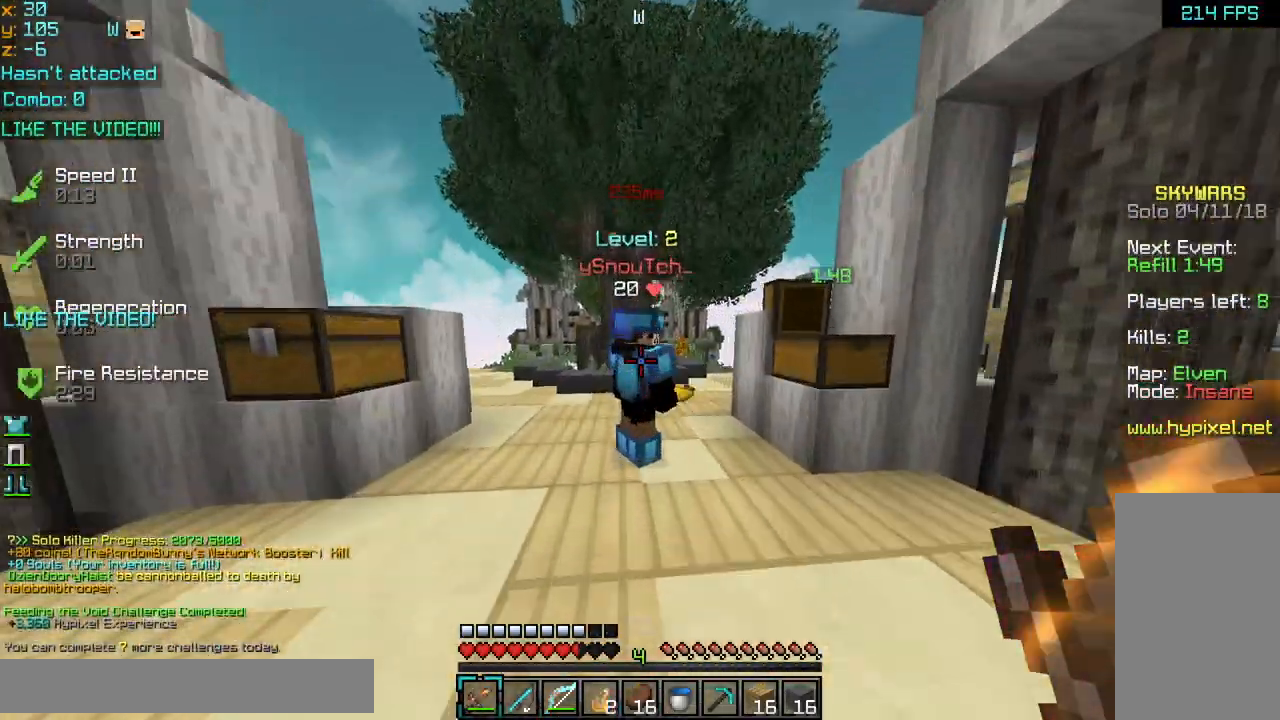
{"keys": ["left", "up"], "mouse": [], "events": [[40, "mouse_left", "down"], [80, "mouse_left", "up"], [120, "mouse_left", "down"], [200, "mouse_left", "up"], [280, "left", "down"], [280, "mouse_left", "down"], [360, "mouse_left", "up"], [400, "mouse_left", "down"], [440, "mouse_left", "up"]]}
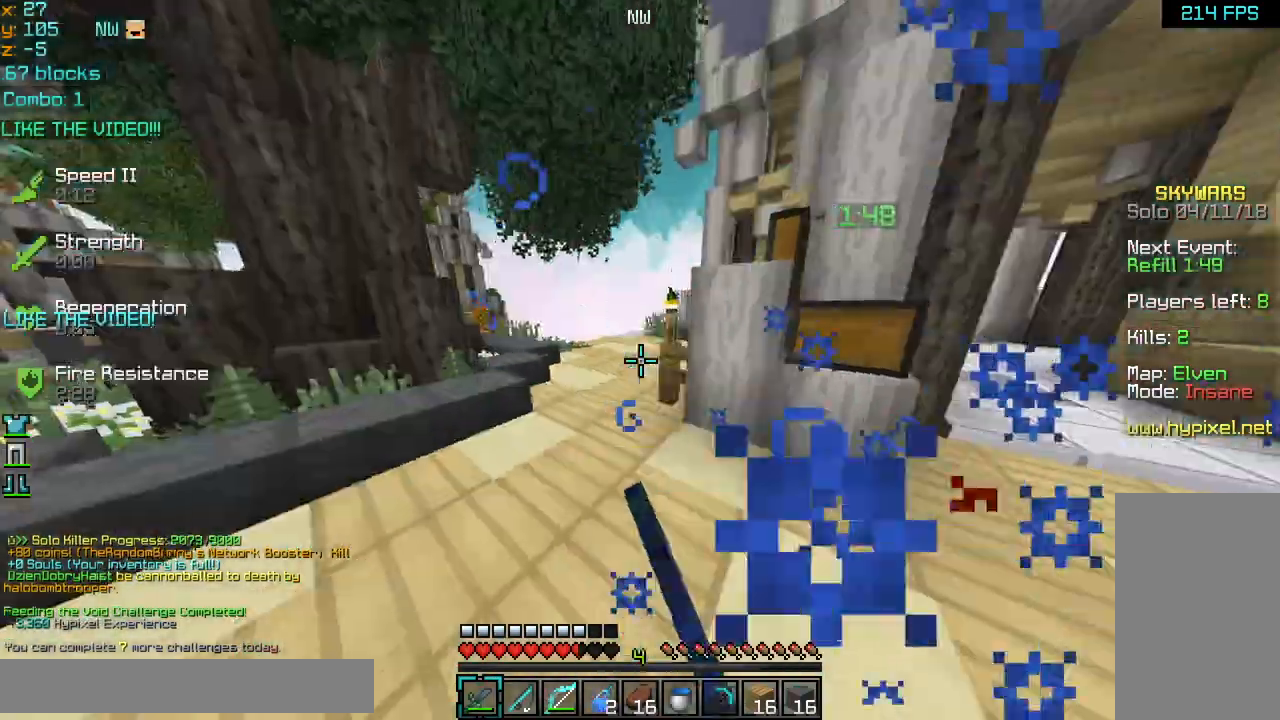
{"keys": ["right", "up"], "mouse": ["left"], "events": [[40, "up", "up"], [80, "mouse_left", "down"], [80, "right", "down"], [160, "mouse_left", "up"], [200, "left", "up"], [200, "mouse_left", "down"], [280, "mouse_left", "up"], [360, "mouse_left", "down"], [400, "up", "down"], [440, "mouse_left", "up"], [480, "mouse_left", "down"]]}
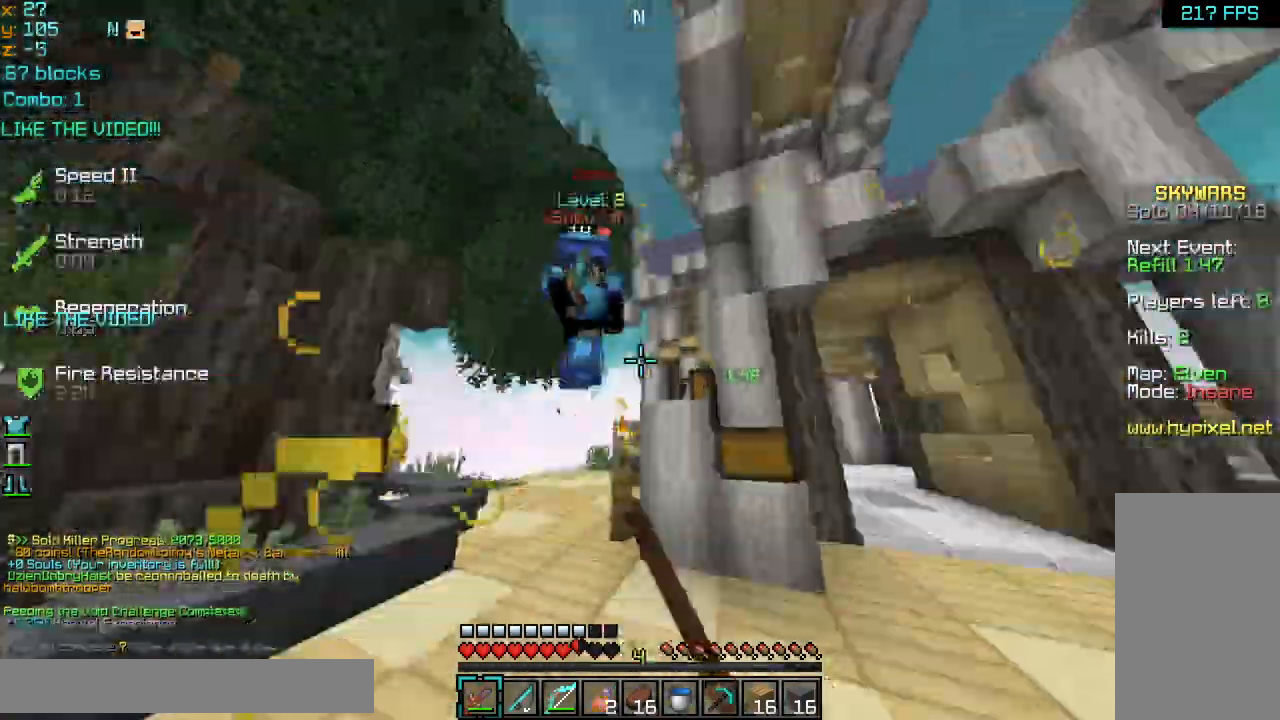
{"keys": ["left", "up"], "mouse": [], "events": [[80, "mouse_left", "up"], [160, "mouse_left", "down"], [200, "mouse_right", "down"], [240, "mouse_left", "up"], [320, "mouse_right", "up"], [360, "mouse_left", "down"], [440, "left", "down"], [440, "mouse_left", "up"], [480, "right", "up"]]}
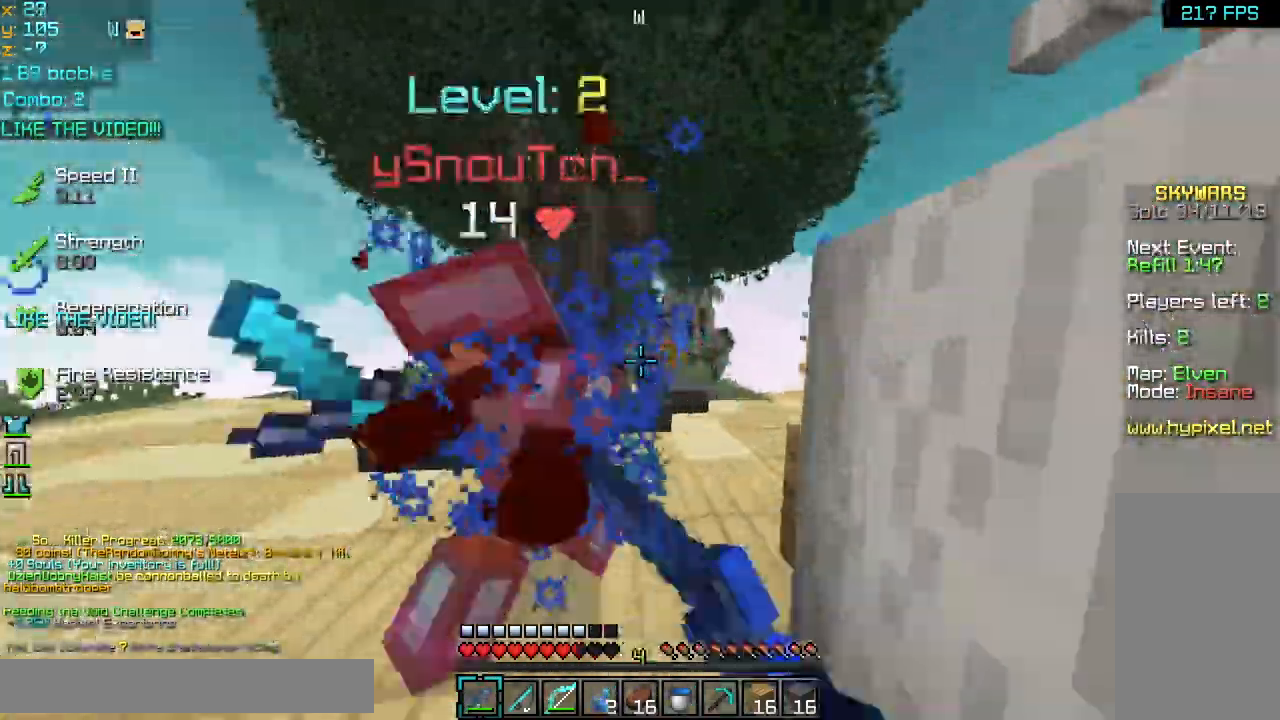
{"keys": ["down", "left", "right"], "mouse": [], "events": [[40, "mouse_left", "down"], [120, "mouse_left", "up"], [160, "mouse_left", "down"], [240, "up", "up"], [280, "mouse_left", "up"], [320, "mouse_left", "down"], [400, "down", "down"], [400, "mouse_left", "up"], [480, "mouse_left", "down"], [520, "mouse_left", "up"], [520, "right", "down"]]}
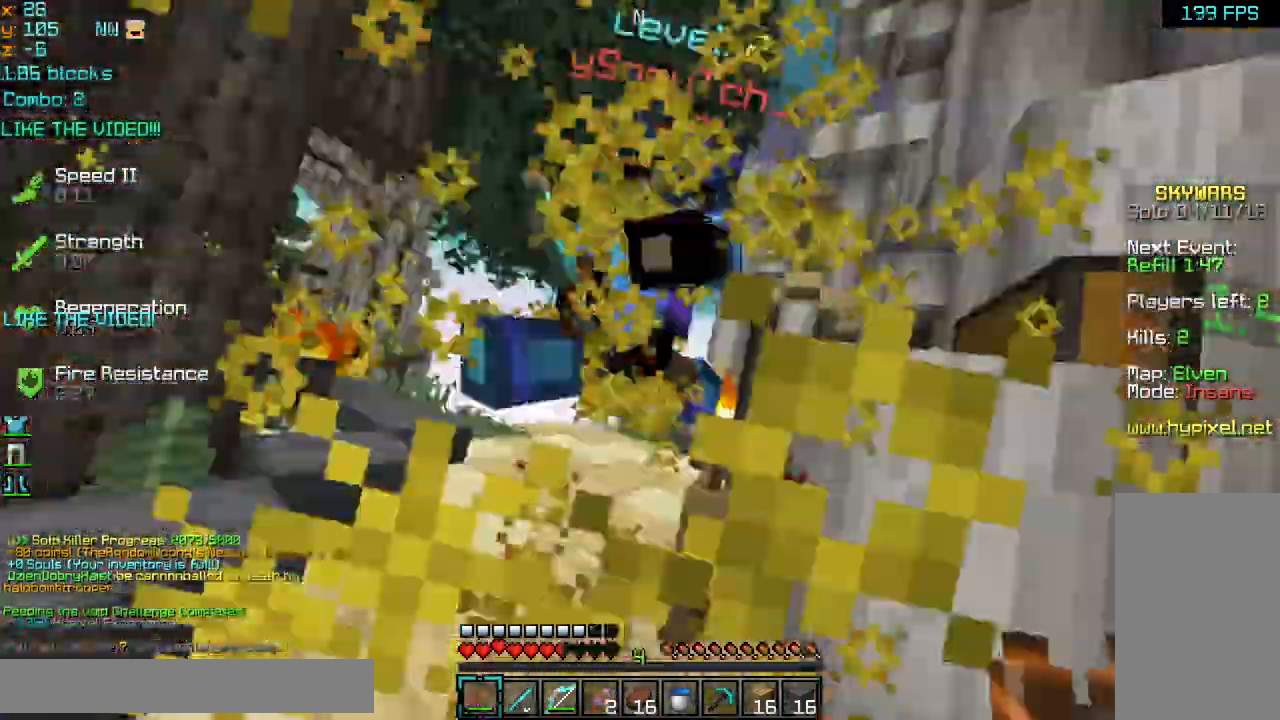
{"keys": ["up"], "mouse": [], "events": [[40, "down", "up"], [80, "mouse_left", "down"], [120, "up", "down"], [160, "mouse_left", "up"], [200, "mouse_left", "down"], [240, "left", "up"], [320, "mouse_left", "up"], [400, "mouse_left", "down"], [400, "right", "up"], [440, "mouse_left", "up"]]}
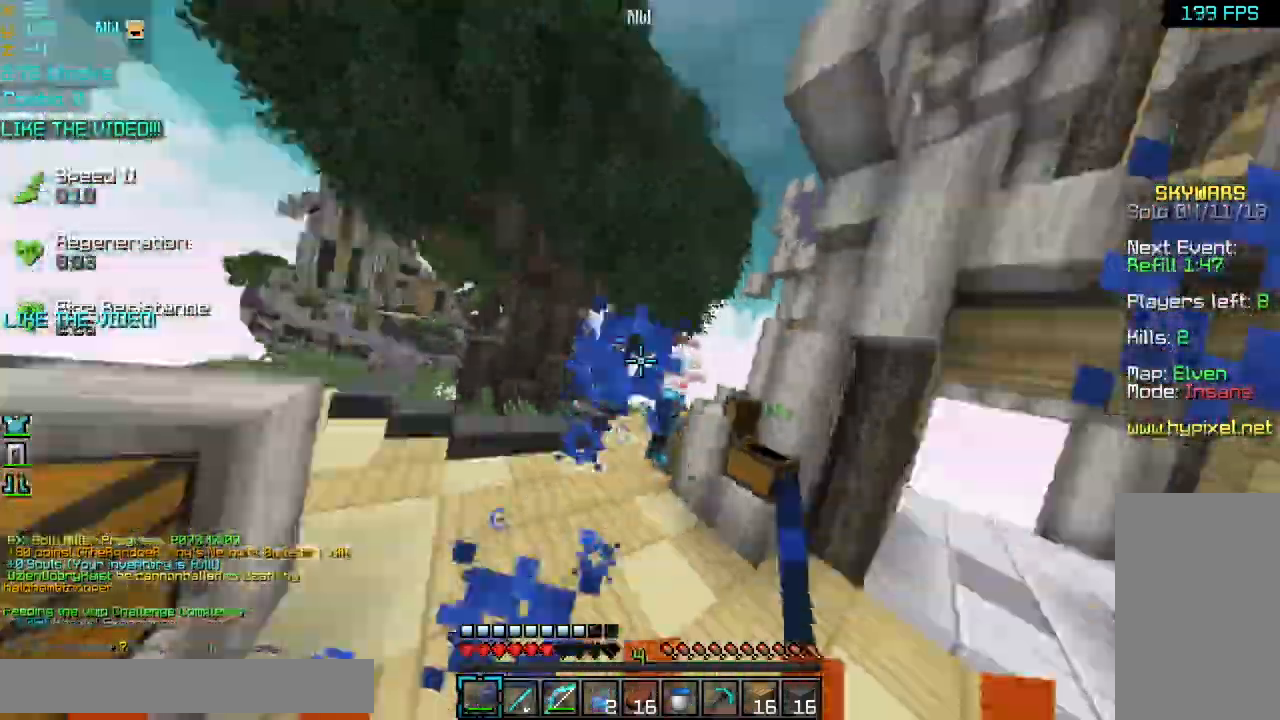
{"keys": ["right", "up"], "mouse": [], "events": [[120, "right", "down"], [120, "up", "up"], [240, "up", "down"], [320, "up", "up"], [360, "mouse_right", "down"], [360, "up", "down"], [480, "mouse_right", "up"]]}
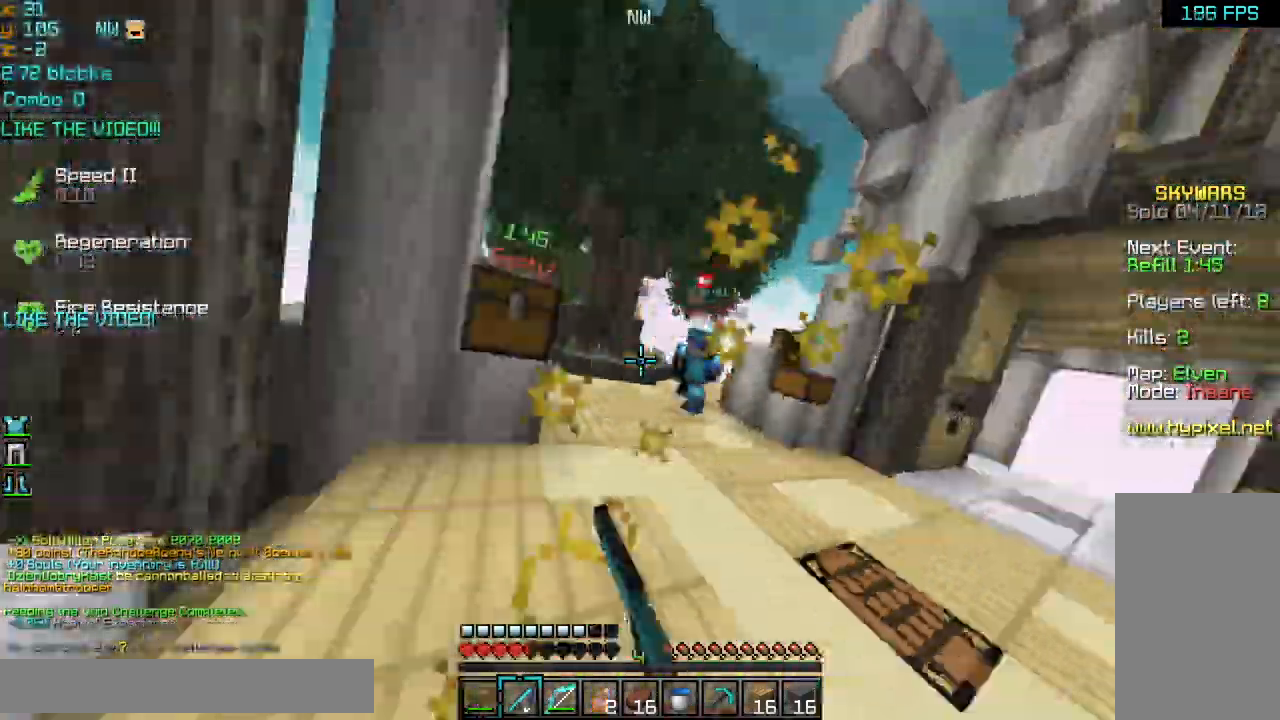
{"keys": ["right", "up"], "mouse": [], "events": [[120, "right", "up"], [400, "mouse_left", "down"], [400, "mouse_right", "down"], [400, "right", "down"], [480, "mouse_left", "up"], [480, "mouse_right", "up"]]}
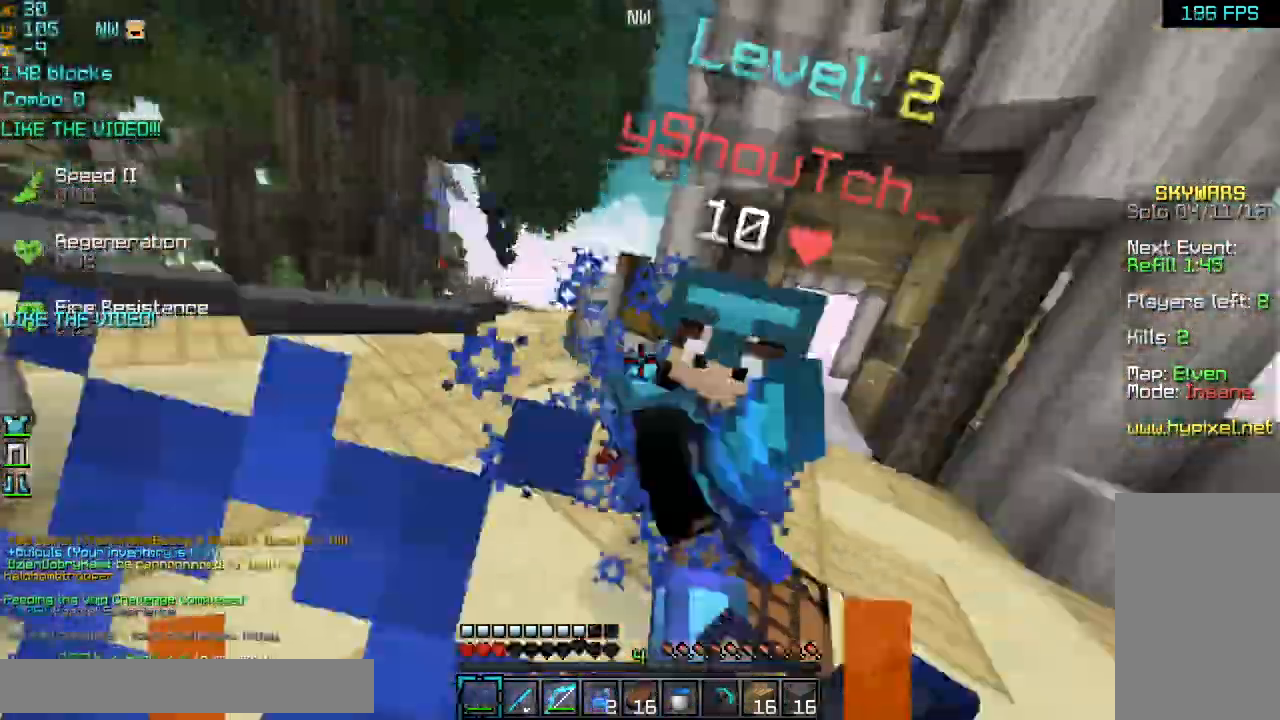
{"keys": ["right"], "mouse": [], "events": [[40, "mouse_left", "down"], [80, "mouse_left", "up"], [80, "mouse_right", "down"], [120, "mouse_right", "up"], [160, "mouse_left", "down"], [240, "mouse_left", "up"], [280, "left", "down"], [320, "left", "up"], [320, "mouse_left", "down"], [360, "mouse_left", "up"], [400, "mouse_left", "down"], [480, "mouse_left", "up"], [520, "up", "up"]]}
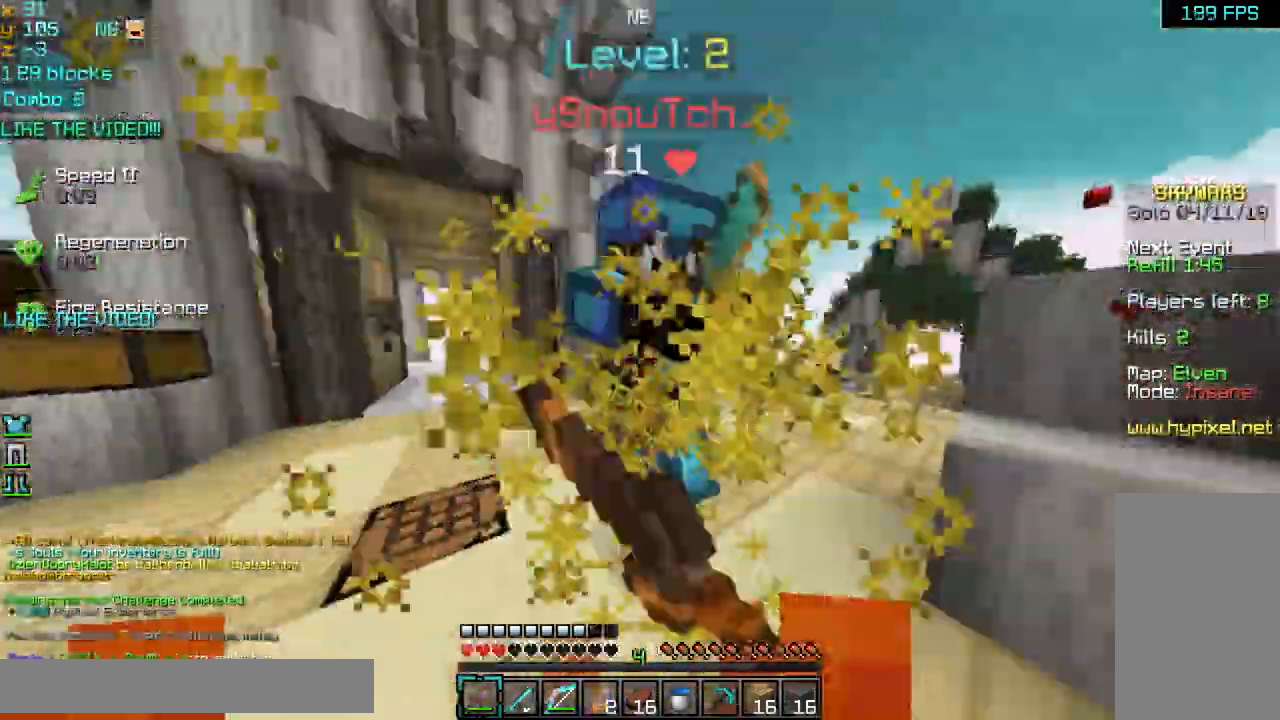
{"keys": ["left", "up"], "mouse": ["left"], "events": [[40, "mouse_left", "down"], [120, "mouse_left", "up"], [160, "mouse_left", "down"], [160, "up", "down"], [240, "mouse_left", "up"], [280, "left", "down"], [320, "mouse_left", "down"], [320, "right", "up"], [400, "mouse_left", "up"], [440, "mouse_left", "down"]]}
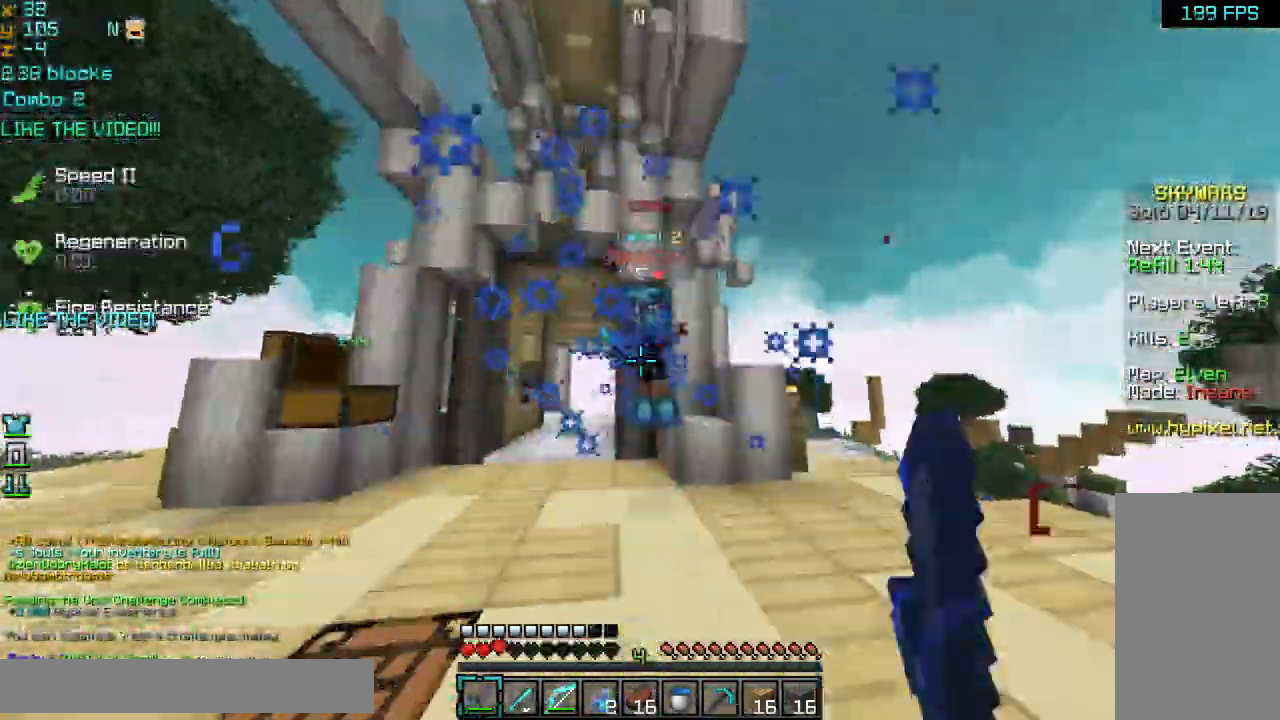
{"keys": ["left", "up"], "mouse": [], "events": [[80, "mouse_left", "up"], [120, "mouse_left", "down"], [200, "mouse_left", "up"], [240, "mouse_left", "down"], [360, "mouse_left", "up"], [360, "up", "up"], [400, "mouse_left", "down"], [440, "up", "down"], [520, "mouse_left", "up"]]}
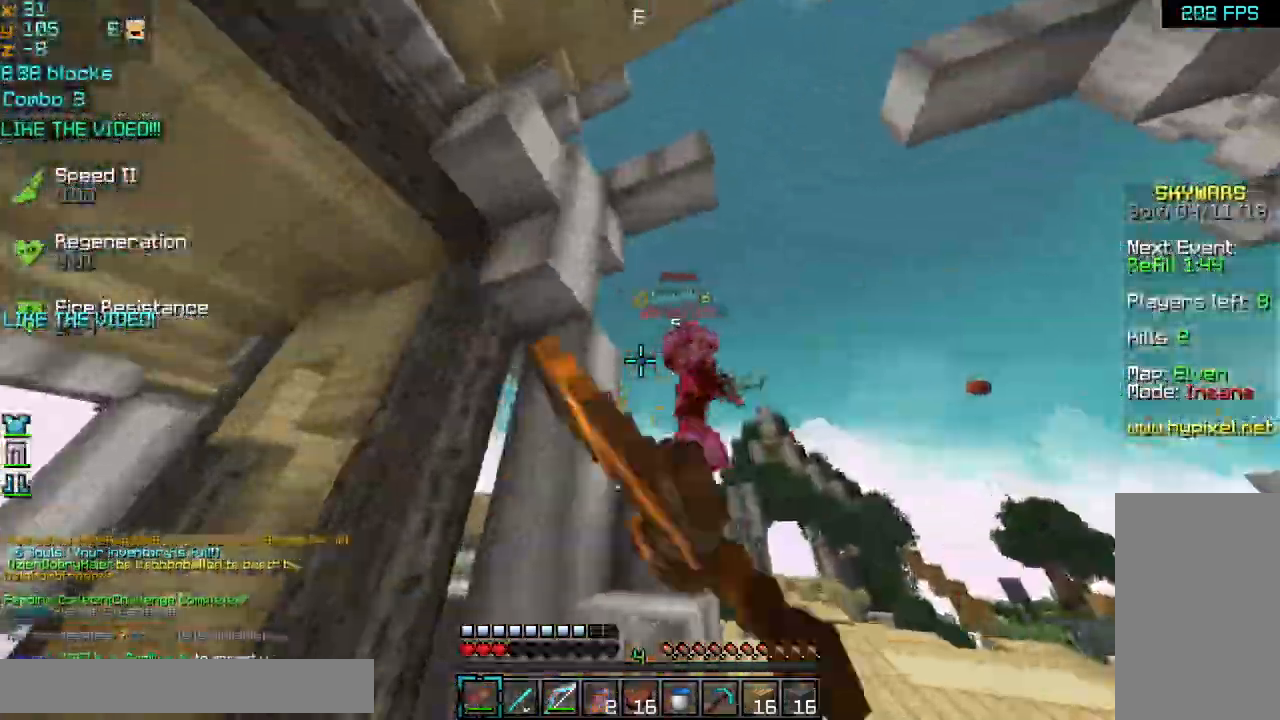
{"keys": ["right"], "mouse": ["left"], "events": [[40, "mouse_left", "down"], [80, "left", "up"], [80, "right", "down"], [160, "mouse_left", "up"], [200, "mouse_left", "down"], [280, "mouse_left", "up"], [320, "mouse_left", "down"], [400, "mouse_left", "up"], [440, "up", "up"], [480, "mouse_left", "down"]]}
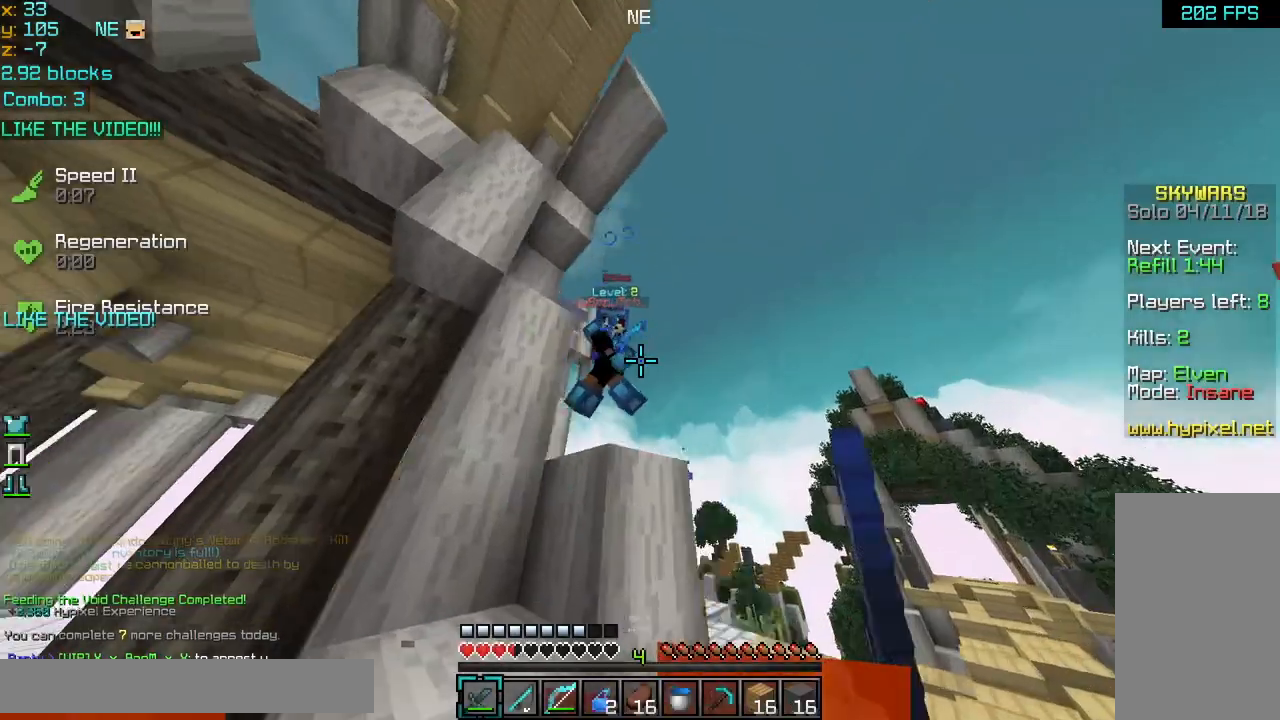
{"keys": ["right"], "mouse": [], "events": [[80, "mouse_left", "up"], [160, "mouse_left", "down"], [240, "mouse_left", "up"], [280, "mouse_left", "down"], [280, "up", "down"], [360, "mouse_left", "up"], [440, "mouse_left", "down"], [480, "up", "up"], [520, "mouse_left", "up"]]}
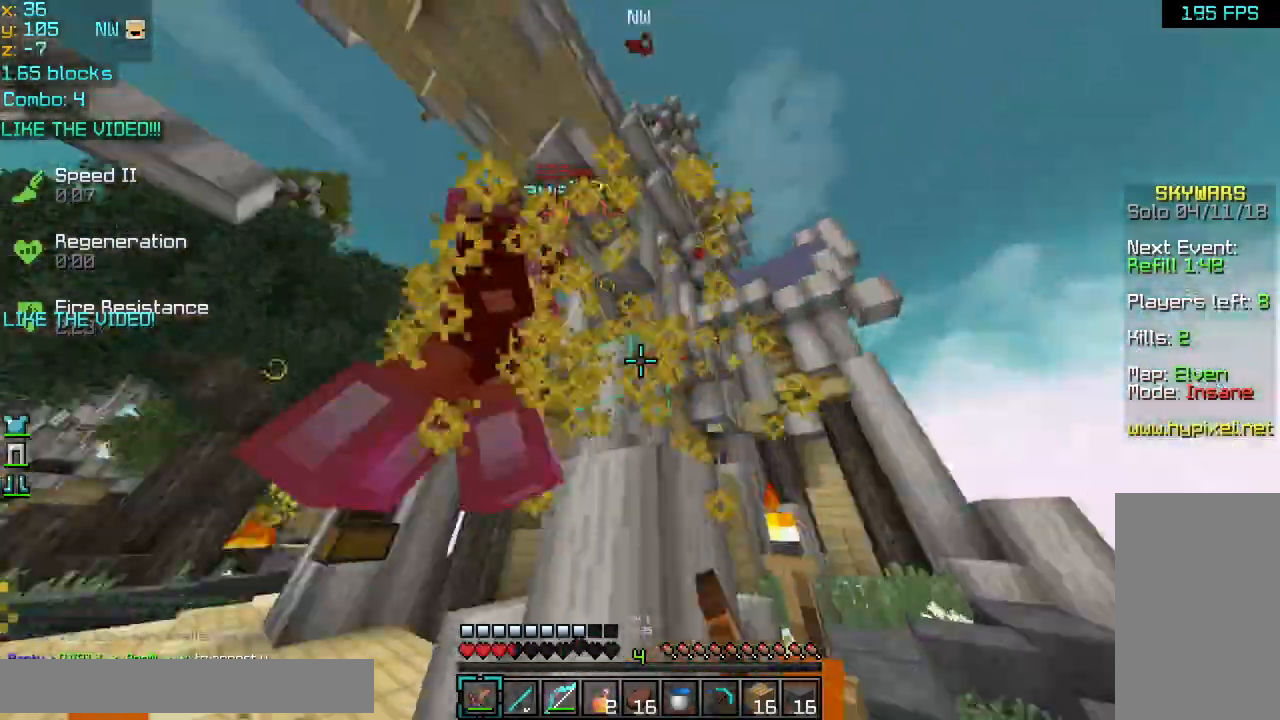
{"keys": ["left", "up"], "mouse": [], "events": [[80, "left", "down"], [80, "mouse_left", "down"], [160, "mouse_left", "up"], [200, "mouse_left", "down"], [200, "right", "up"], [200, "up", "down"], [320, "mouse_left", "up"], [360, "mouse_left", "down"], [480, "mouse_left", "up"]]}
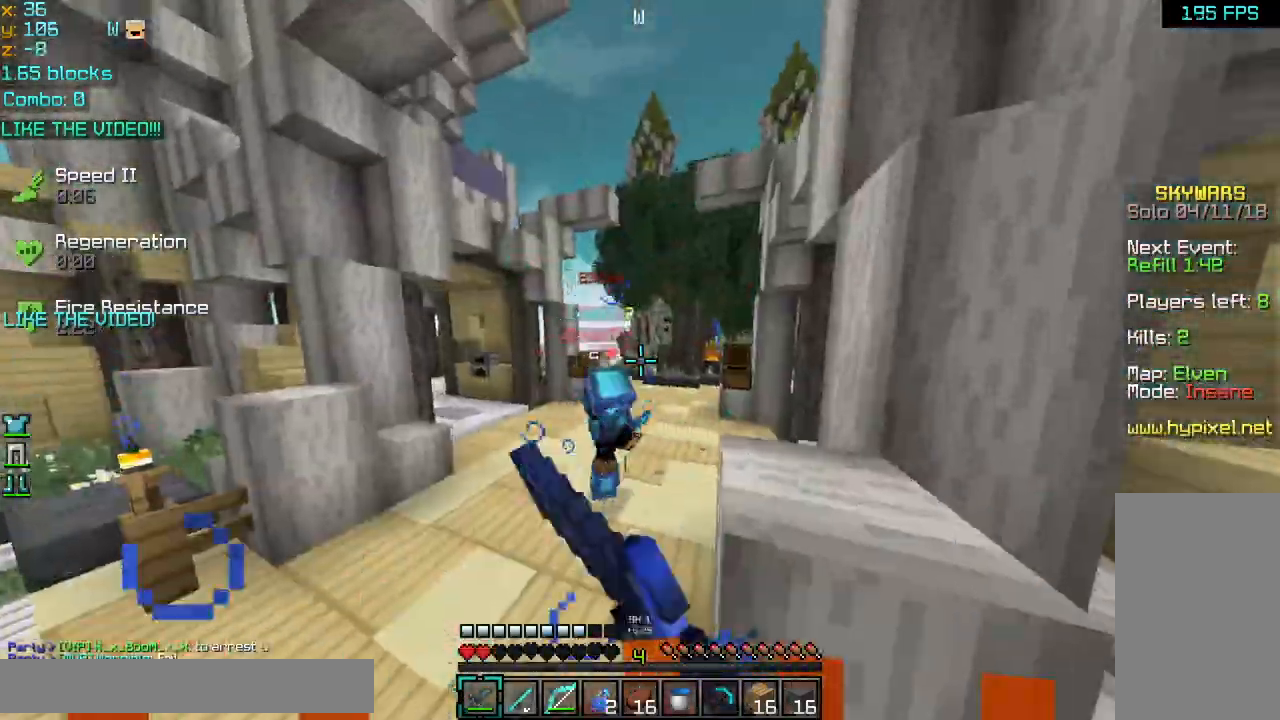
{"keys": ["left", "up"], "mouse": [], "events": [[80, "mouse_left", "down"], [160, "mouse_left", "up"], [240, "mouse_left", "down"], [360, "mouse_left", "up"], [400, "mouse_left", "down"], [480, "mouse_left", "up"]]}
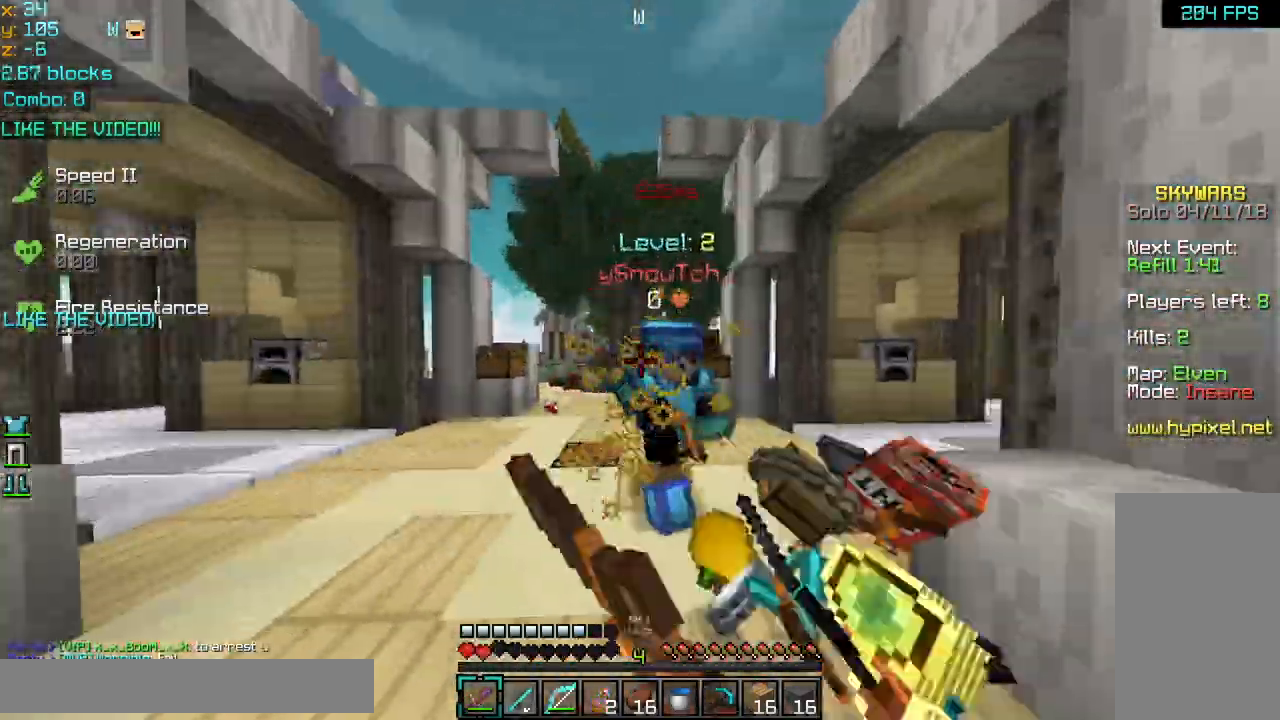
{"keys": ["right", "up"], "mouse": [], "events": [[80, "mouse_left", "down"], [80, "up", "up"], [120, "mouse_left", "up"], [160, "mouse_left", "down"], [240, "mouse_left", "up"], [320, "mouse_left", "down"], [360, "up", "down"], [400, "mouse_left", "up"], [440, "left", "up"], [480, "right", "down"]]}
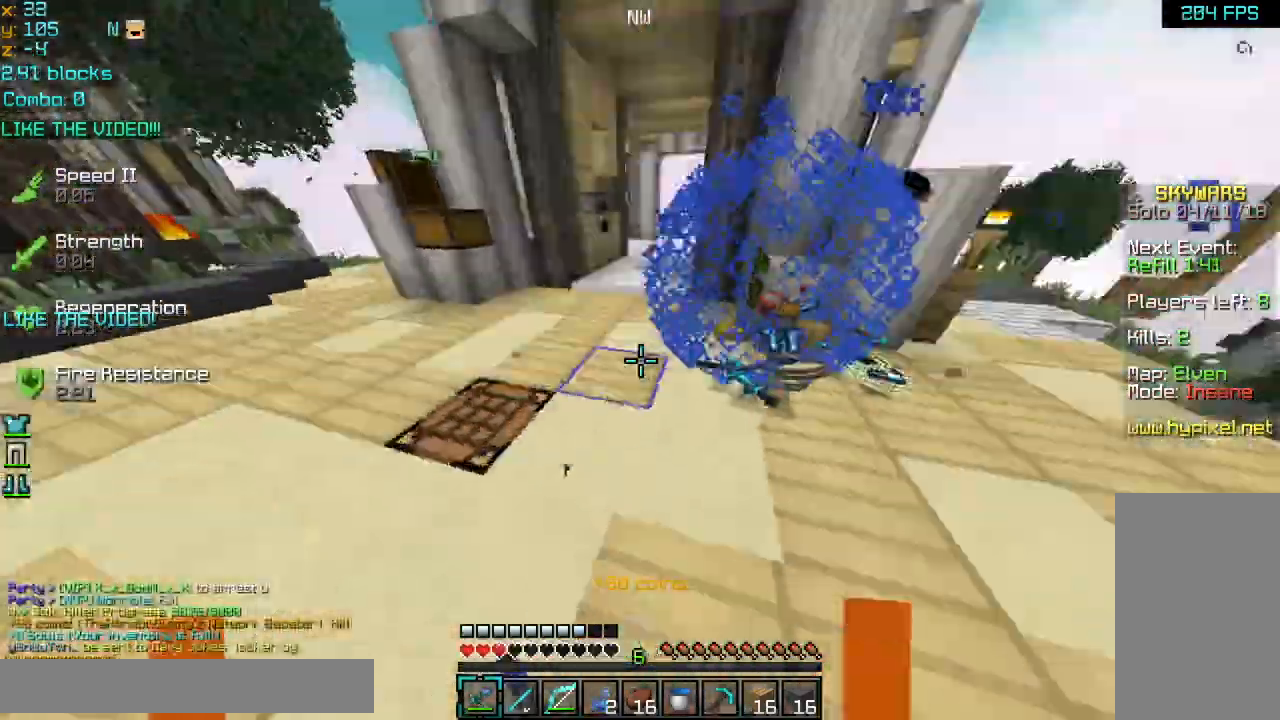
{"keys": [], "mouse": [], "events": [[200, "right", "up"], [440, "up", "up"]]}